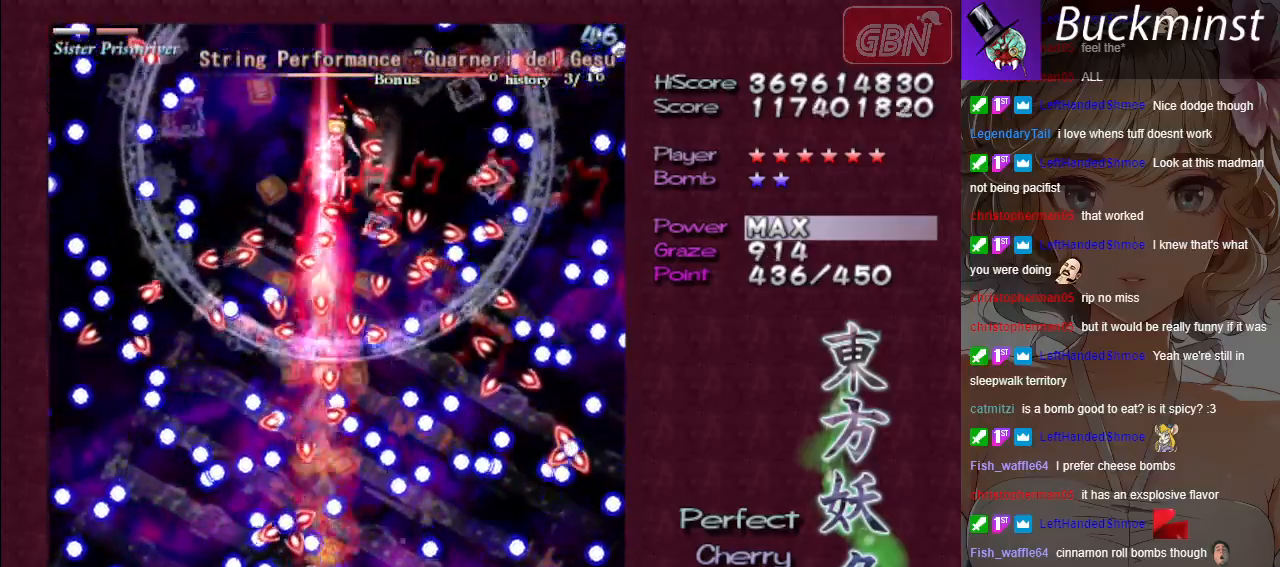
Gameplay with a controller (Xbox layout); each line is a JSON object with the inputs held at the frame after it. "events" lists button and stick changes between this image and that frame as [ms after this image, input, new state], when the widget could be followed in between. Not read: right_stick.
{"buttons": ["A", "X"], "left_stick": "center", "events": [[233, "left_stick", "center"]]}
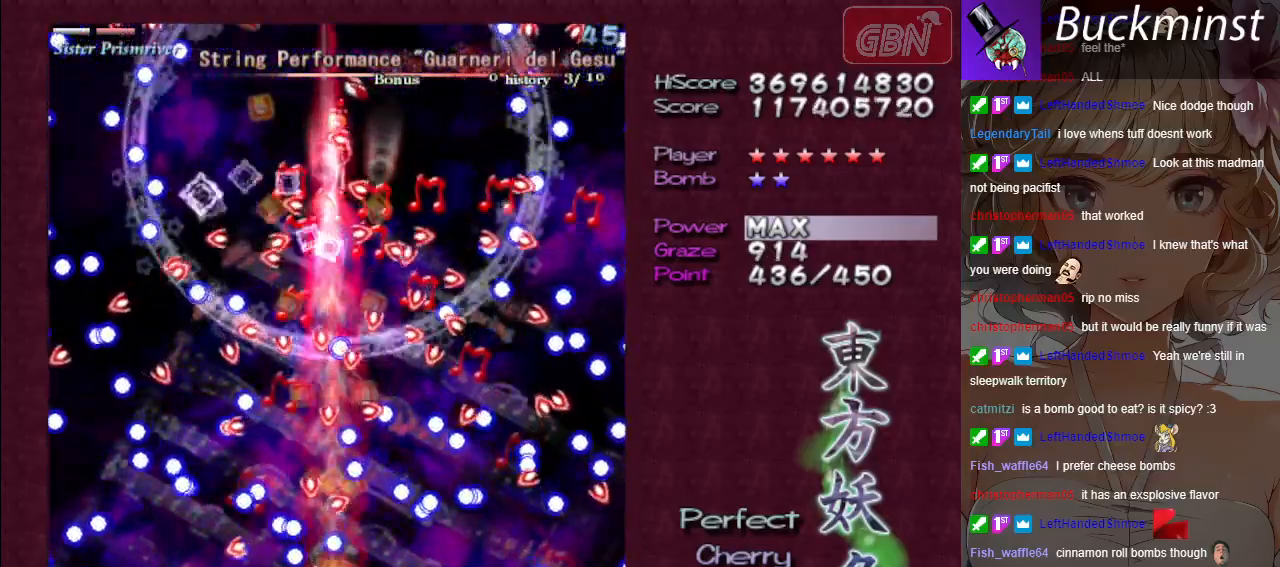
{"buttons": ["A", "X"], "left_stick": "left", "events": [[67, "left_stick", "up"], [200, "left_stick", "center"], [383, "left_stick", "down"], [500, "left_stick", "left"]]}
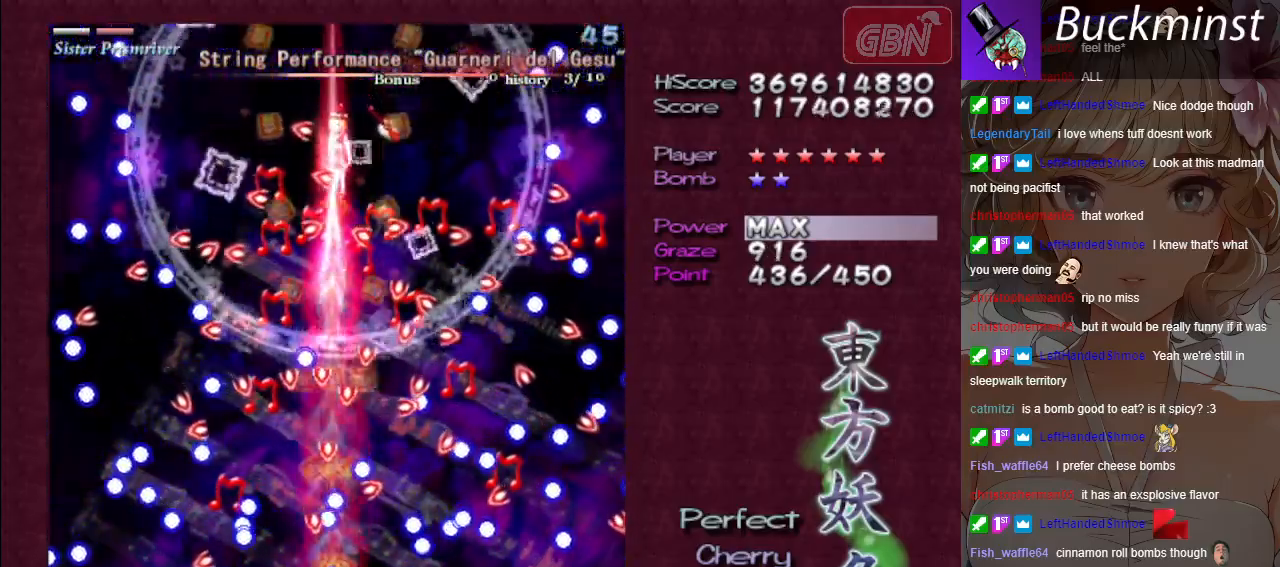
{"buttons": ["A", "X"], "left_stick": "center", "events": [[33, "left_stick", "center"], [200, "left_stick", "left"], [467, "left_stick", "center"]]}
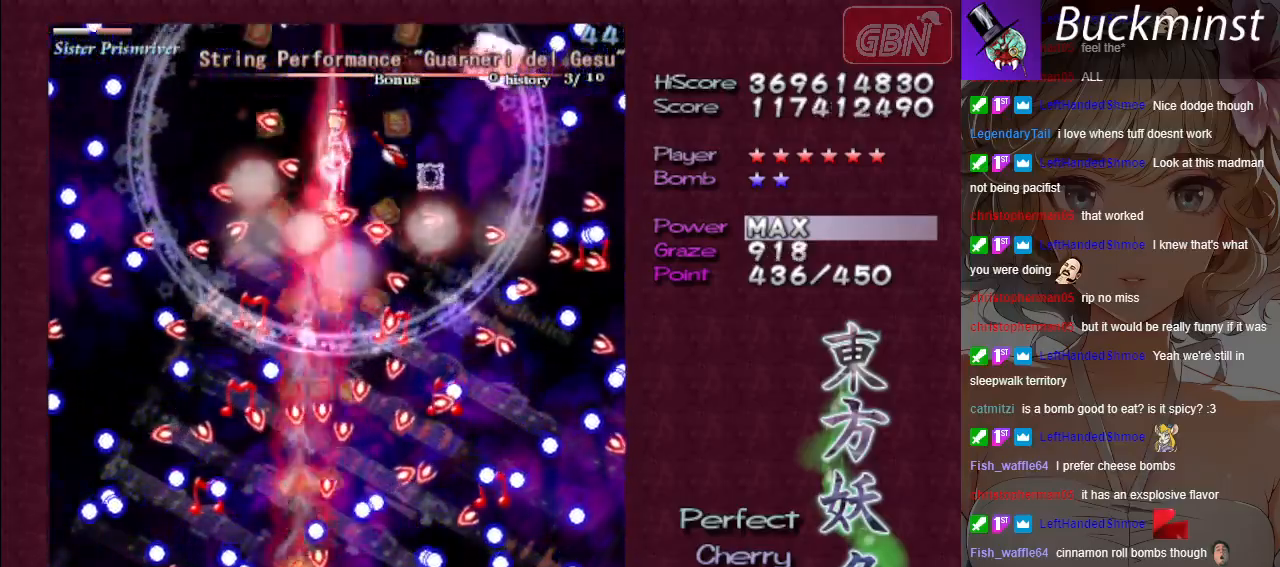
{"buttons": ["A", "X"], "left_stick": "center", "events": [[83, "left_stick", "left"], [217, "left_stick", "up"], [500, "left_stick", "center"]]}
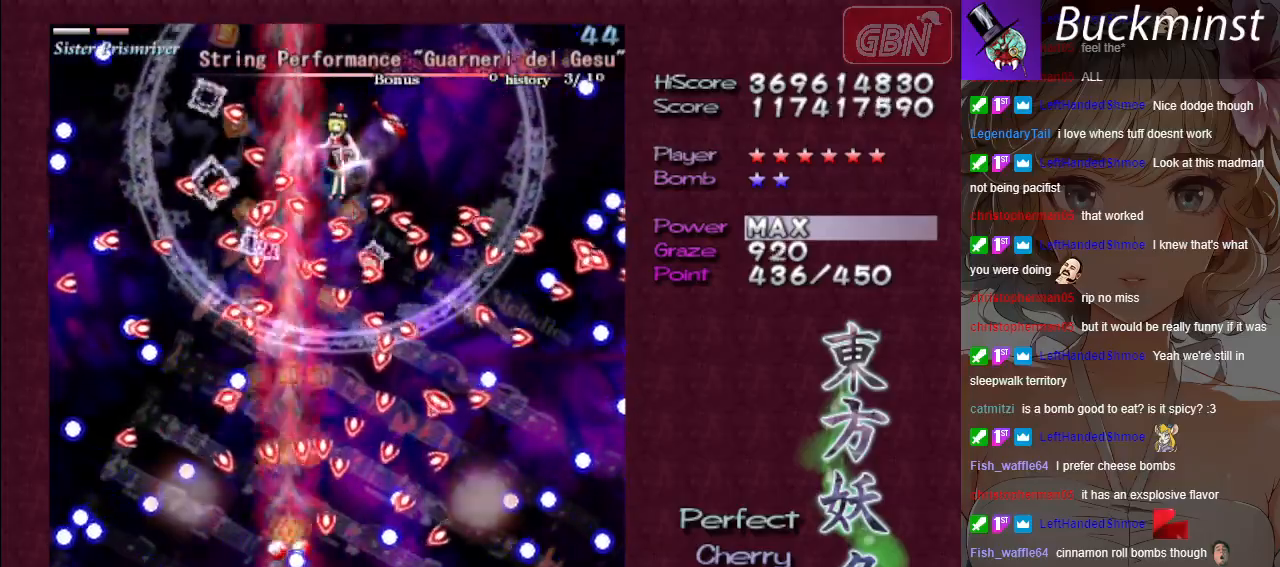
{"buttons": ["A", "X"], "left_stick": "right", "events": [[100, "left_stick", "down-right"], [250, "left_stick", "center"], [417, "left_stick", "right"]]}
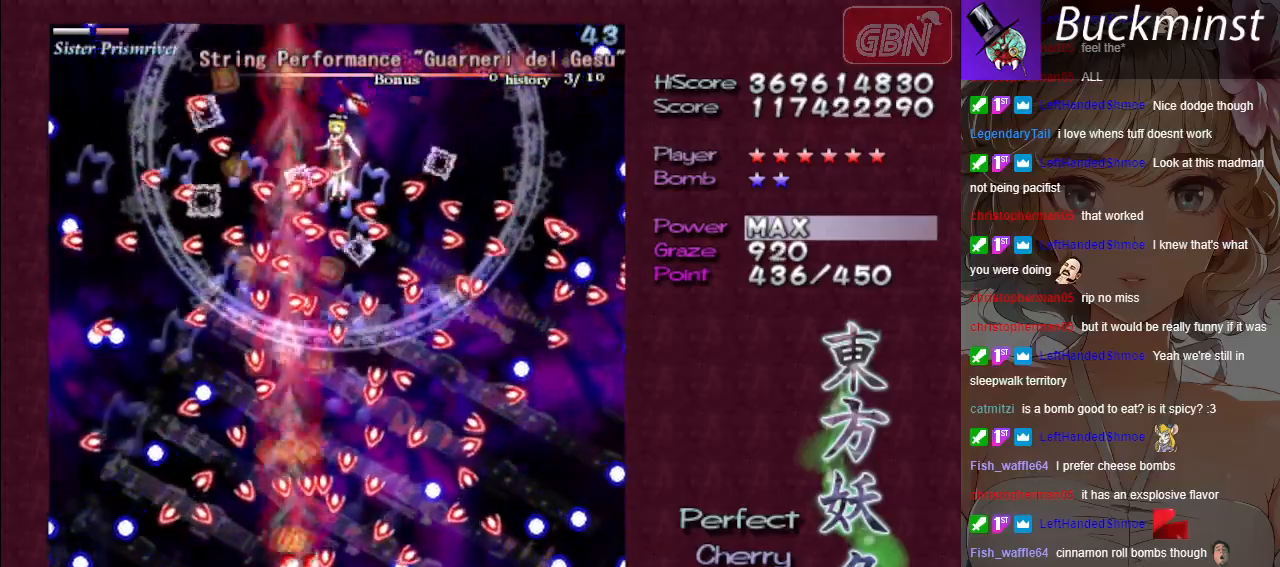
{"buttons": ["A"], "left_stick": "center", "events": [[50, "left_stick", "center"], [250, "X", "up"]]}
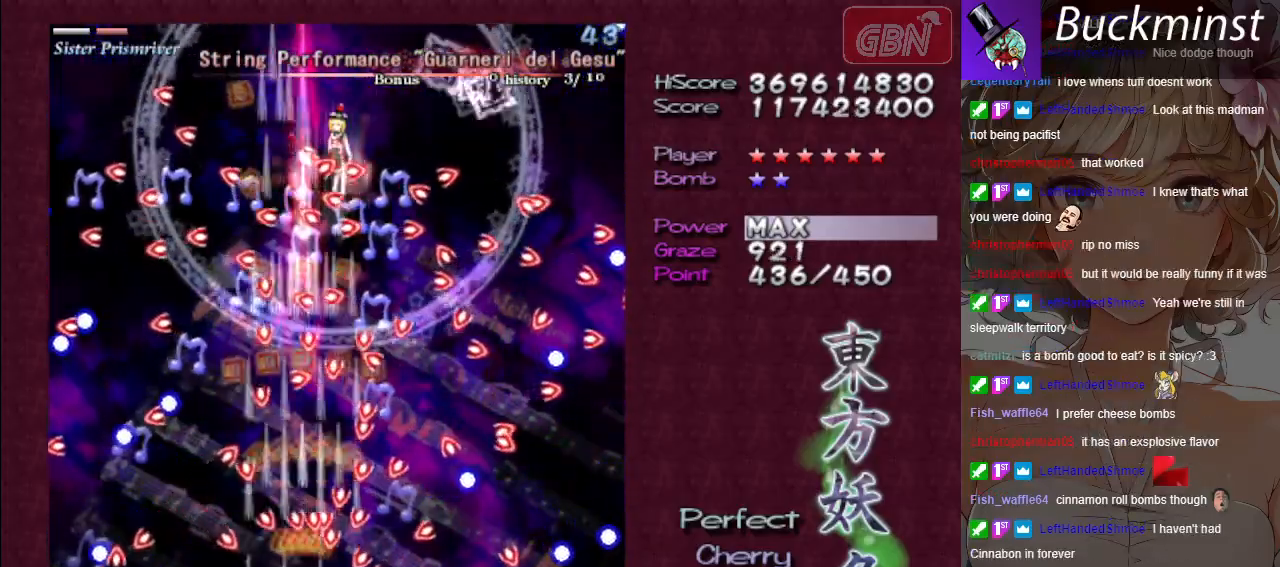
{"buttons": ["A"], "left_stick": "center", "events": [[150, "left_stick", "down-left"], [250, "left_stick", "center"], [383, "left_stick", "left"], [467, "left_stick", "center"]]}
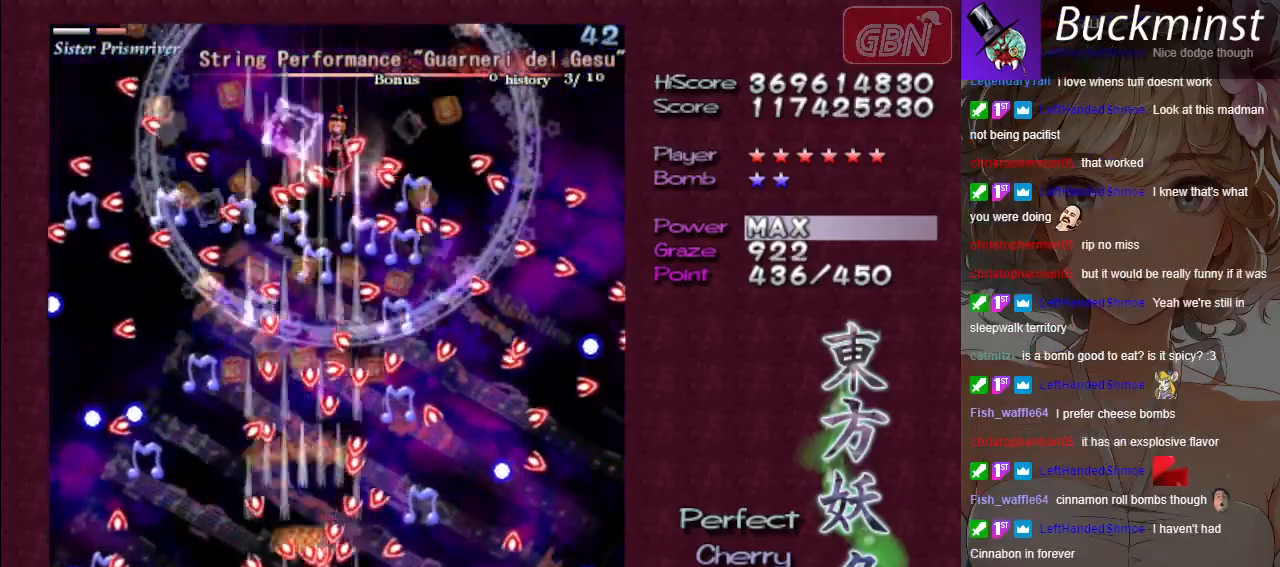
{"buttons": ["A", "X"], "left_stick": "down", "events": [[133, "X", "down"], [133, "left_stick", "down-left"], [350, "left_stick", "down"]]}
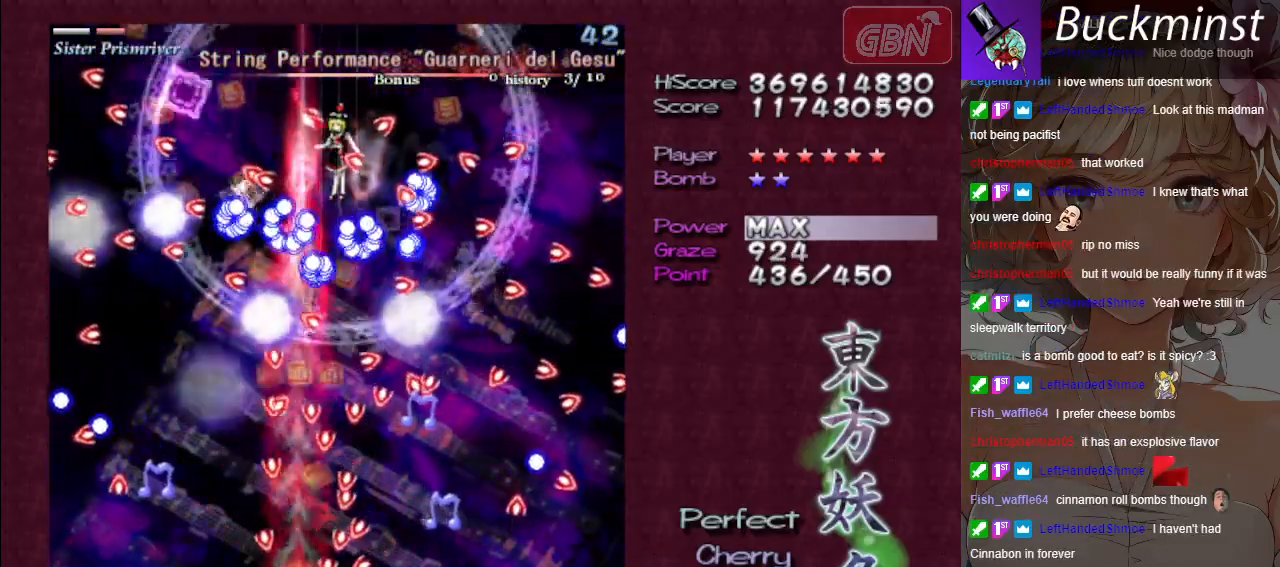
{"buttons": ["A", "X"], "left_stick": "center", "events": [[200, "left_stick", "left"], [267, "left_stick", "center"], [333, "left_stick", "down-right"], [467, "left_stick", "center"]]}
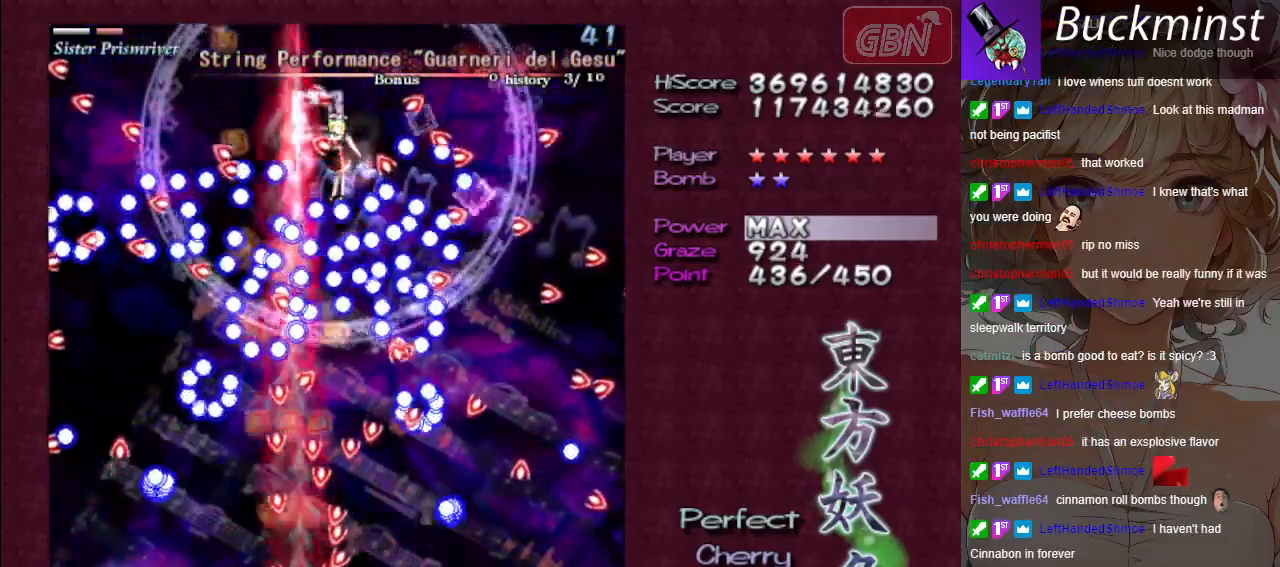
{"buttons": ["A", "X"], "left_stick": "left", "events": [[67, "left_stick", "left"]]}
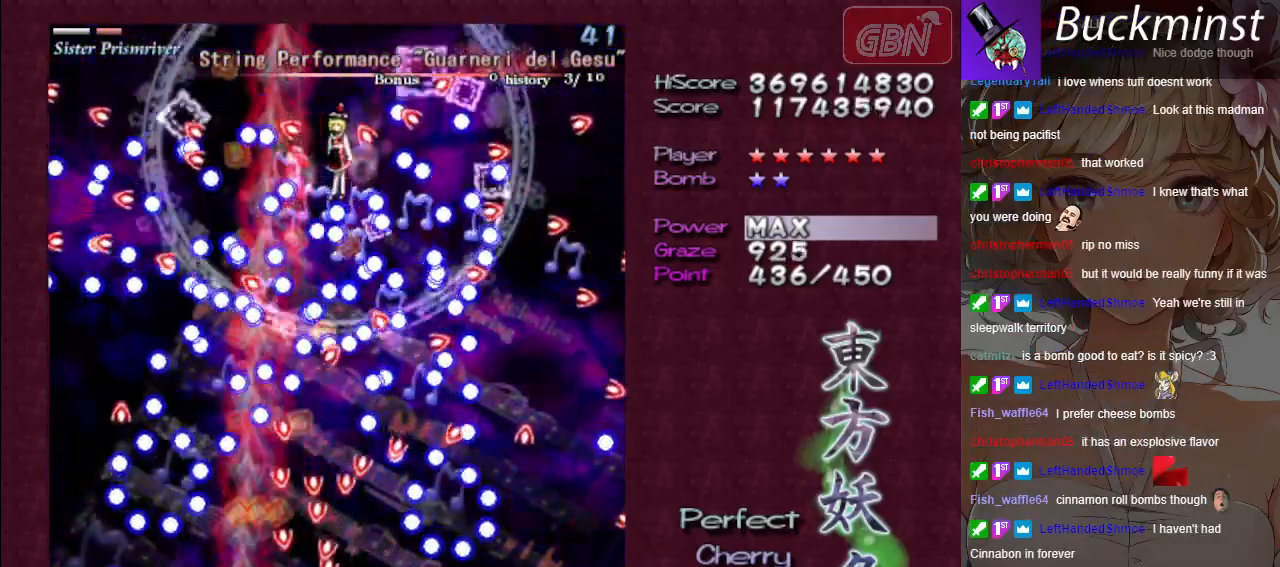
{"buttons": ["A", "X"], "left_stick": "down-right", "events": [[33, "left_stick", "up-left"], [200, "left_stick", "up"], [417, "left_stick", "right"], [483, "left_stick", "down-right"]]}
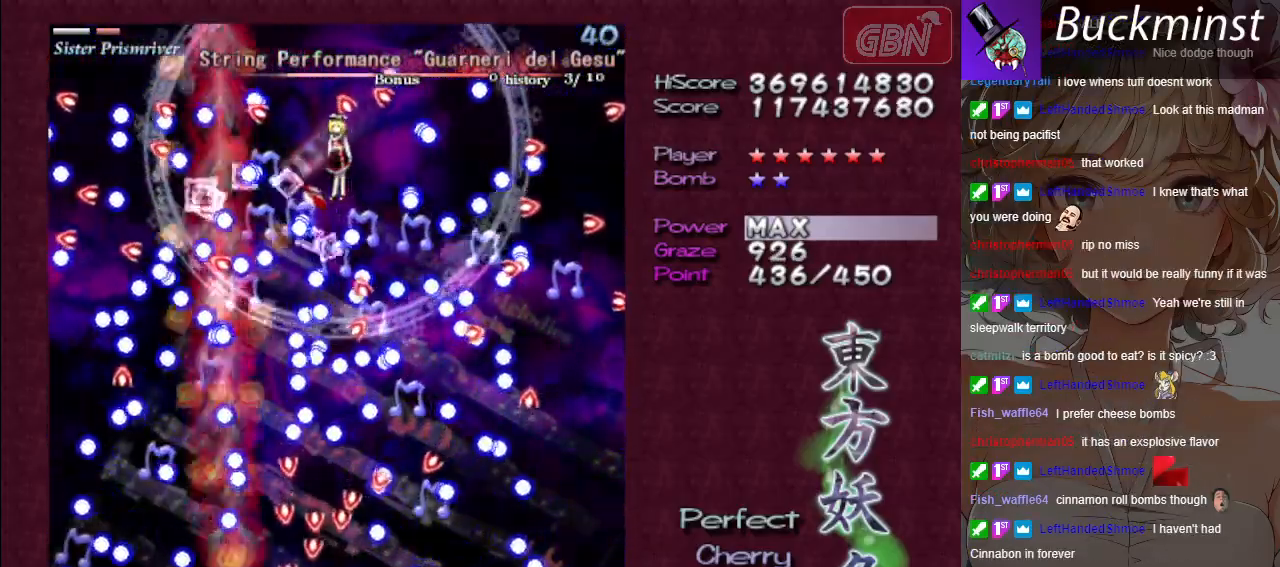
{"buttons": ["A", "X"], "left_stick": "up", "events": [[17, "left_stick", "down"], [317, "left_stick", "right"], [383, "left_stick", "up"]]}
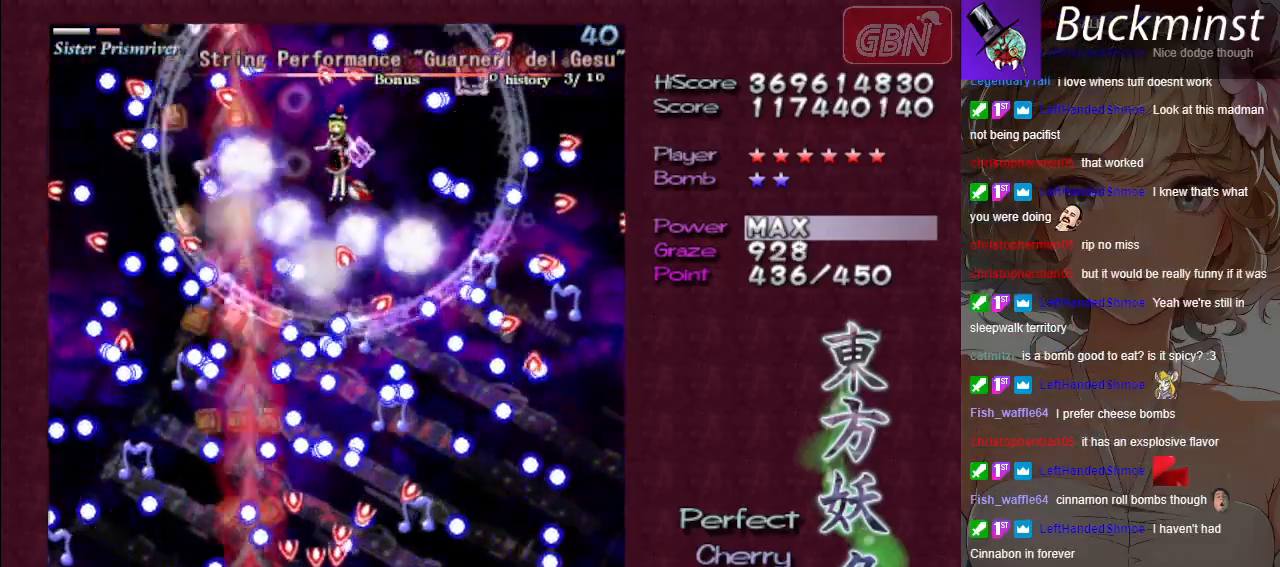
{"buttons": ["A", "X"], "left_stick": "center", "events": [[33, "left_stick", "right"], [83, "left_stick", "center"], [133, "left_stick", "up"], [367, "left_stick", "right"], [433, "left_stick", "center"]]}
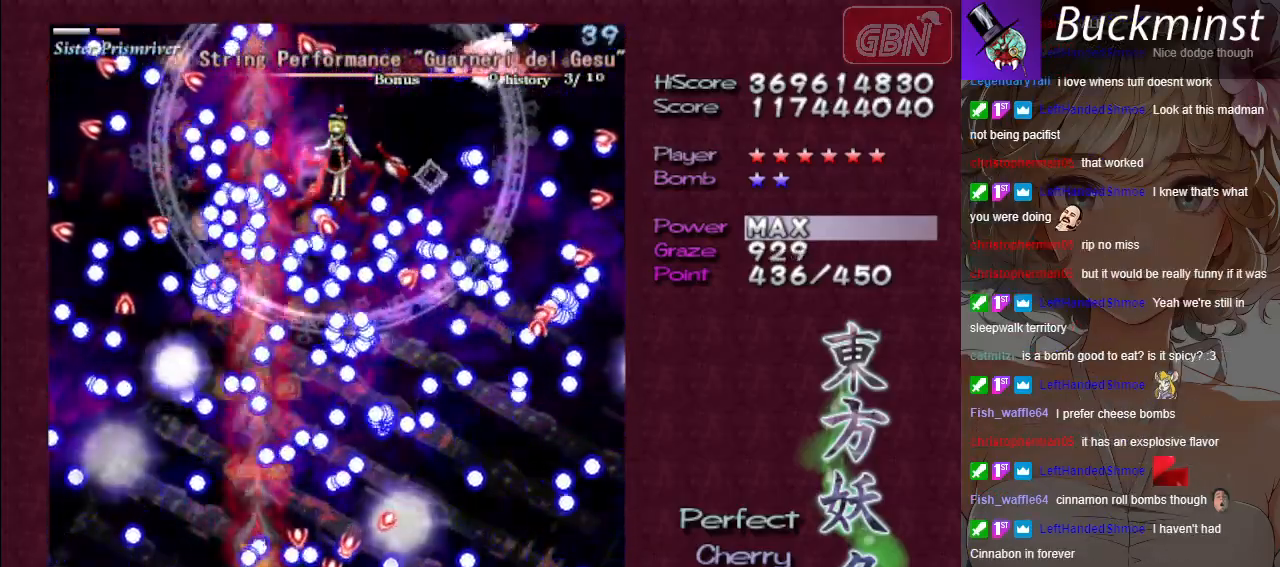
{"buttons": ["A"], "left_stick": "center", "events": [[83, "left_stick", "up-left"], [133, "left_stick", "center"], [317, "left_stick", "down-right"], [383, "X", "up"], [400, "left_stick", "center"]]}
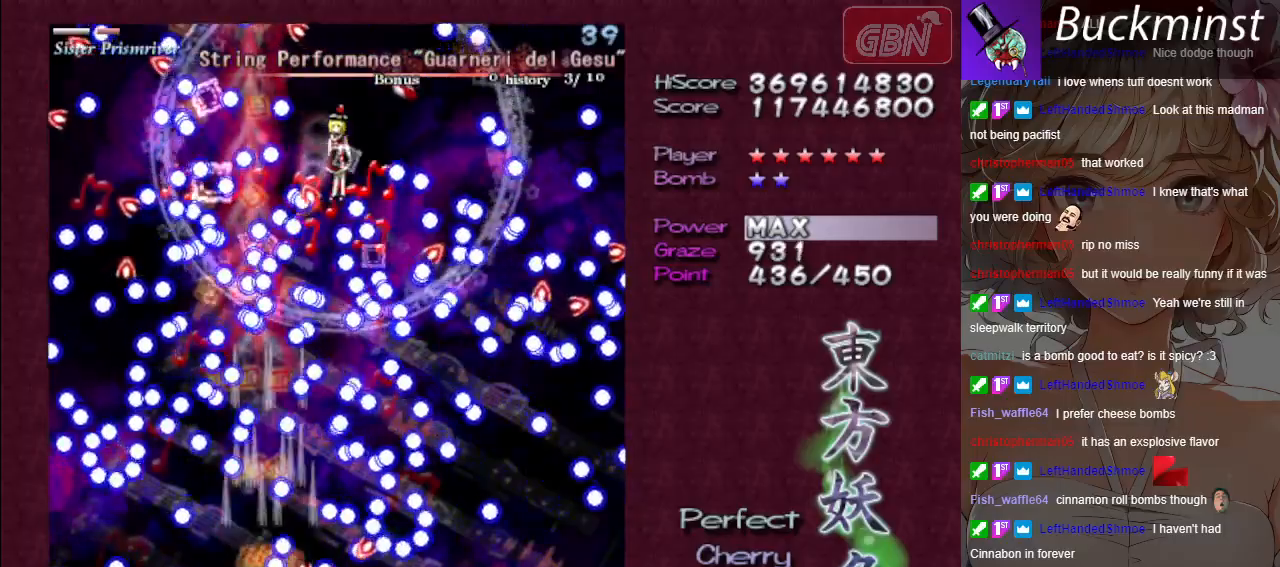
{"buttons": ["A"], "left_stick": "left", "events": [[383, "left_stick", "left"]]}
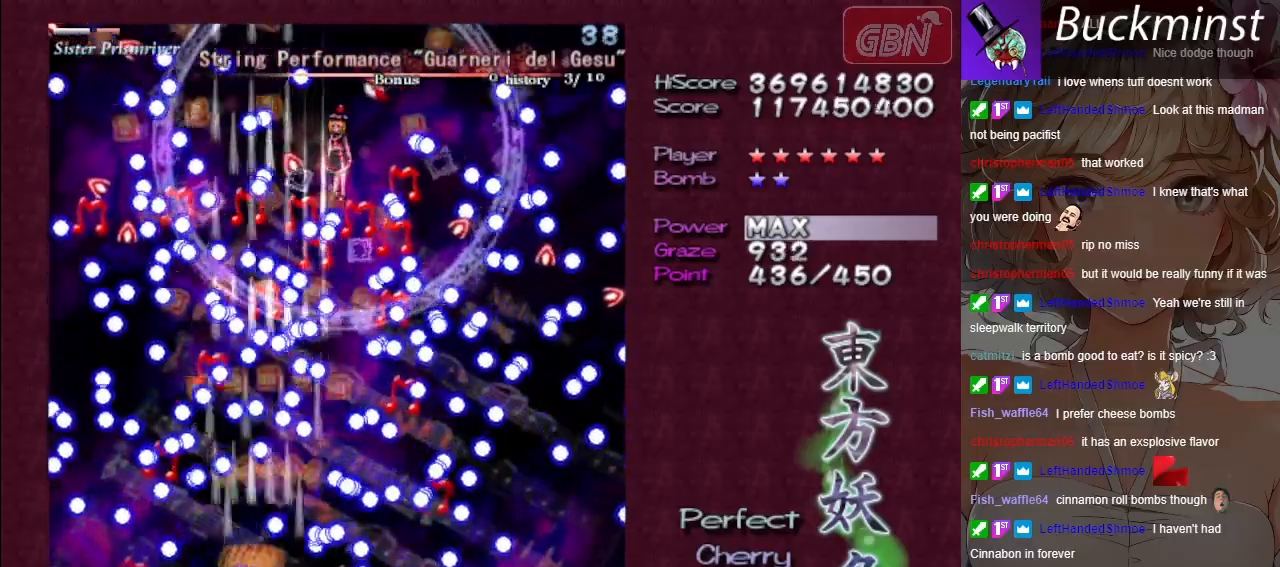
{"buttons": ["A", "X"], "left_stick": "down-right", "events": [[17, "left_stick", "center"], [133, "X", "down"], [267, "left_stick", "up-right"], [450, "left_stick", "down-right"]]}
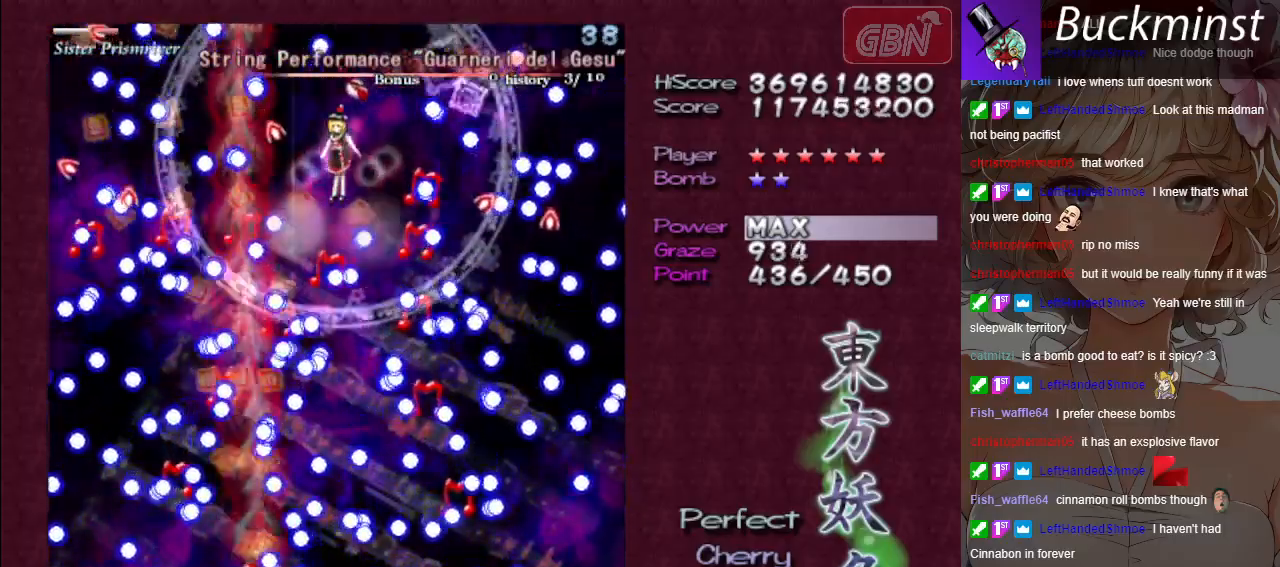
{"buttons": ["A", "X"], "left_stick": "left", "events": [[33, "left_stick", "center"], [400, "left_stick", "down"], [483, "left_stick", "left"]]}
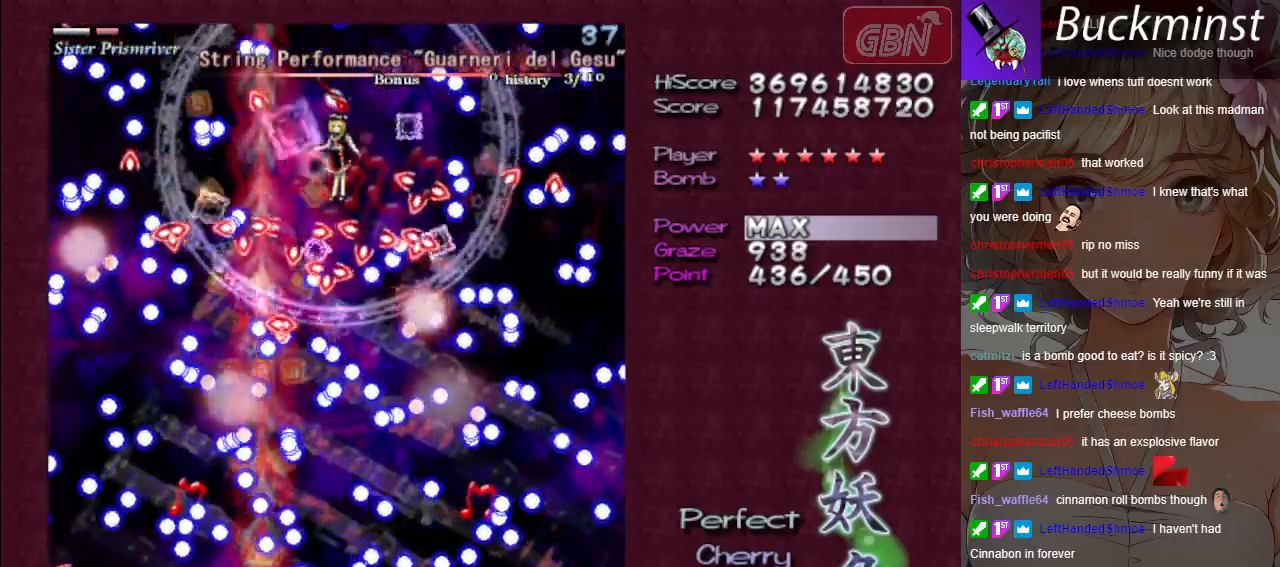
{"buttons": ["A", "X"], "left_stick": "up", "events": [[150, "left_stick", "center"], [200, "left_stick", "left"], [300, "left_stick", "up-left"], [400, "left_stick", "up"]]}
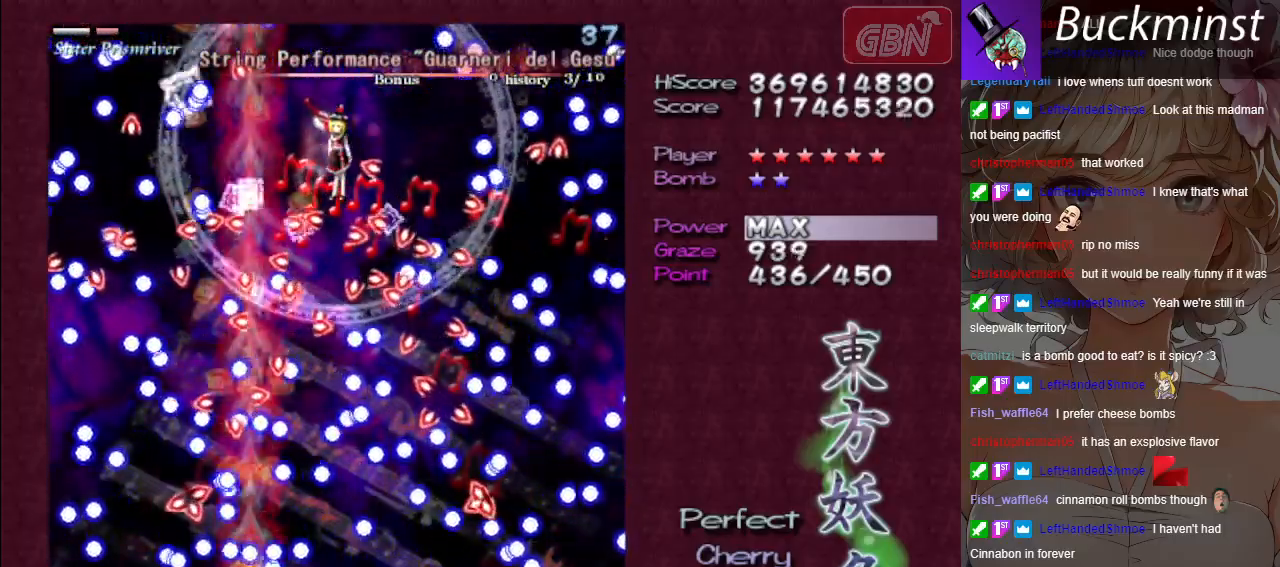
{"buttons": ["A", "X"], "left_stick": "down-right", "events": [[200, "left_stick", "right"], [250, "left_stick", "down-right"]]}
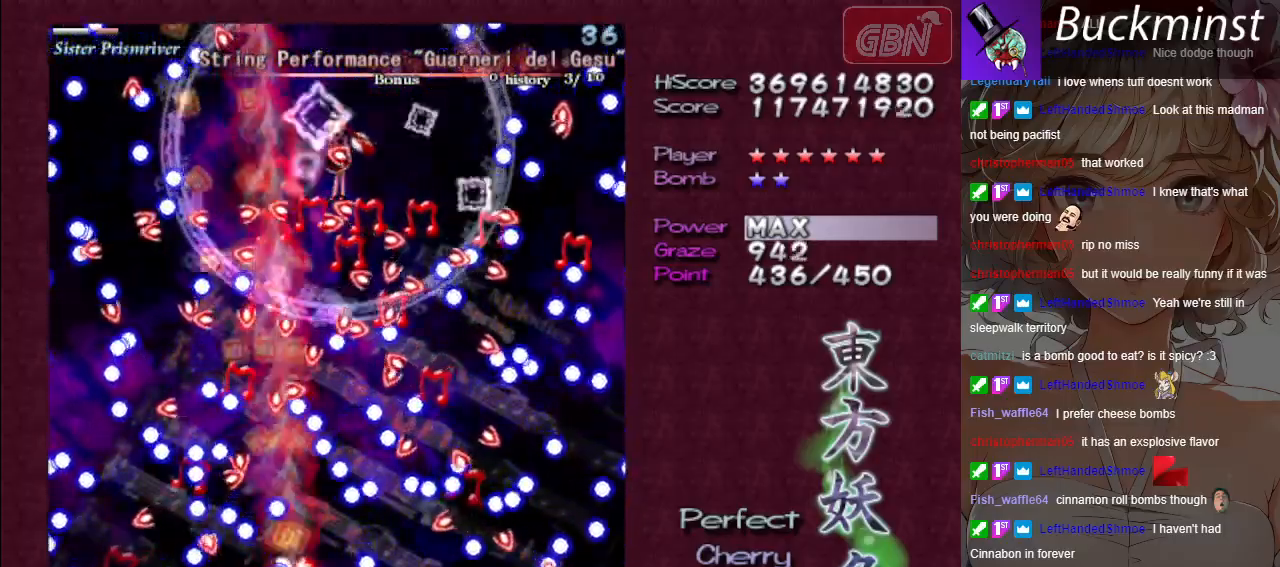
{"buttons": ["A"], "left_stick": "center", "events": [[133, "X", "up"], [150, "left_stick", "center"]]}
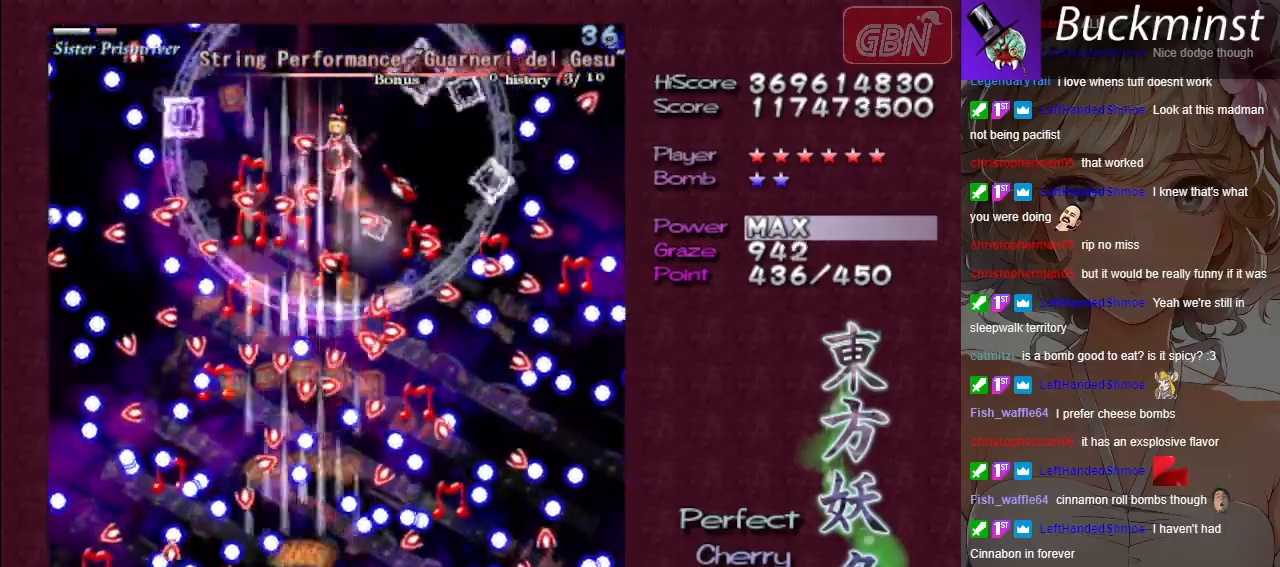
{"buttons": ["A"], "left_stick": "center", "events": []}
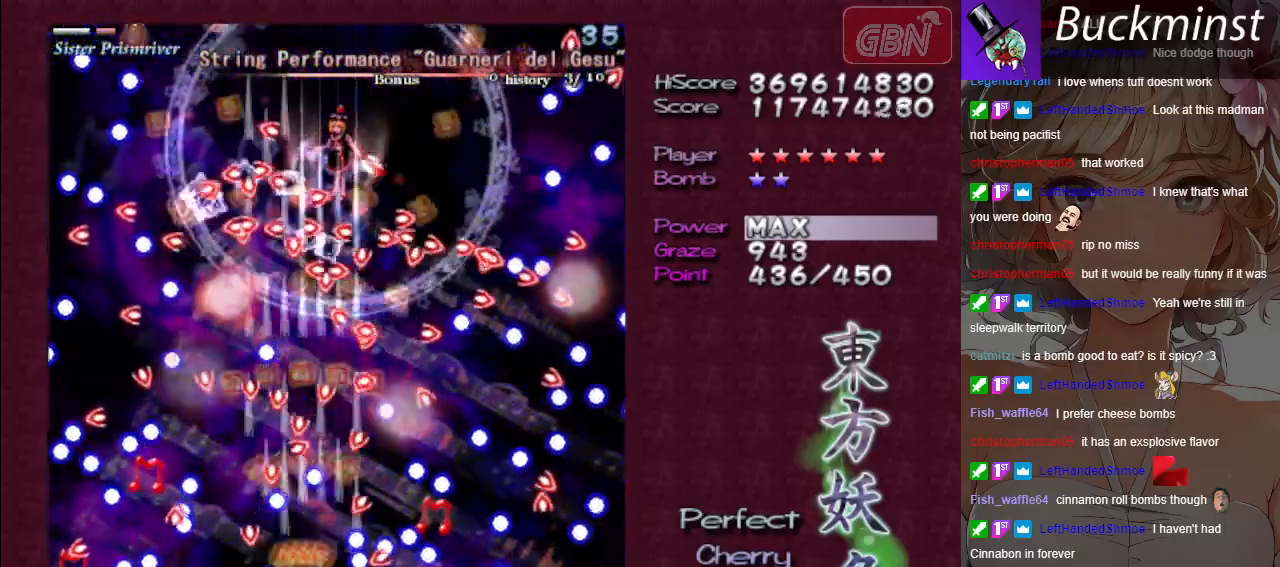
{"buttons": ["A"], "left_stick": "center", "events": [[50, "left_stick", "up"], [167, "left_stick", "center"]]}
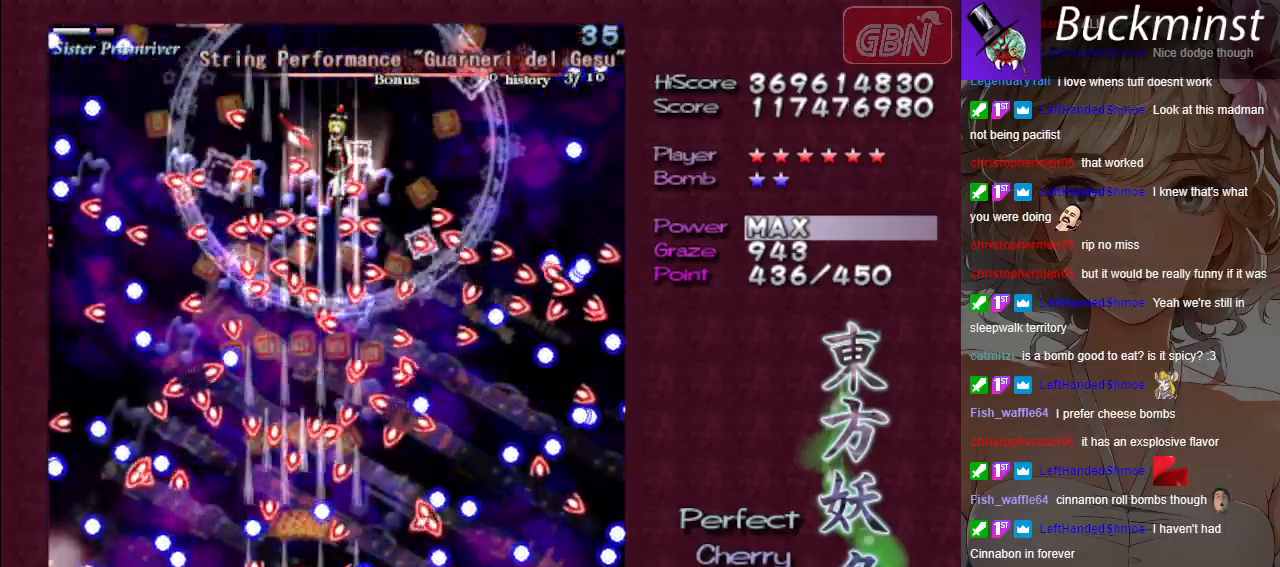
{"buttons": ["A", "X"], "left_stick": "down", "events": [[367, "X", "down"], [383, "left_stick", "down"]]}
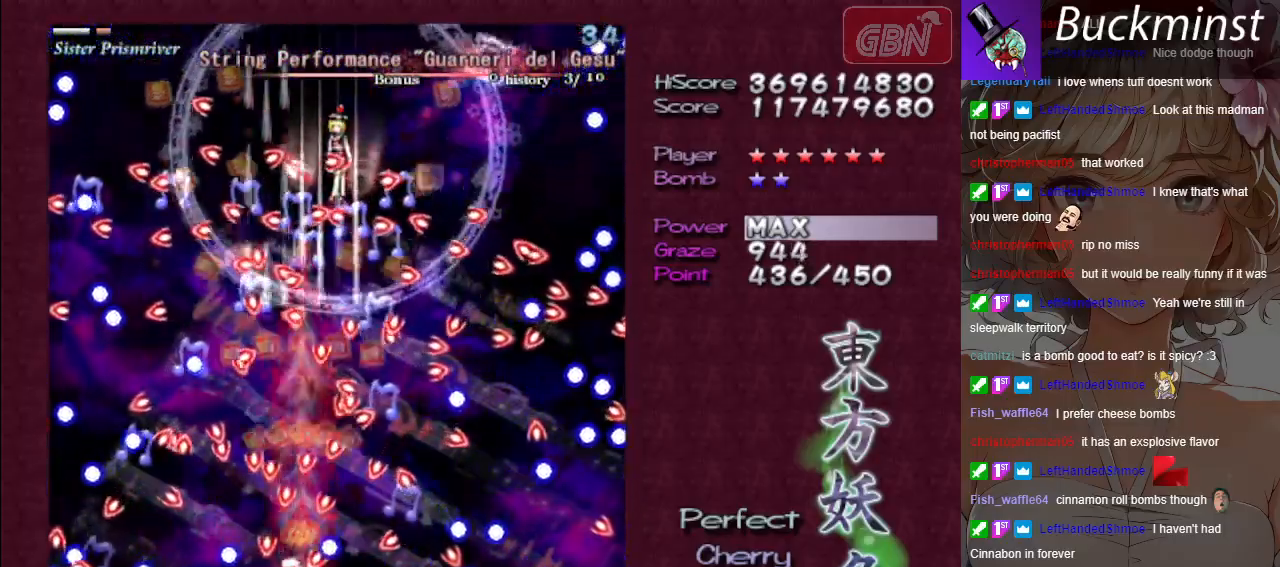
{"buttons": ["A"], "left_stick": "center", "events": [[150, "left_stick", "down-right"], [300, "left_stick", "center"], [467, "X", "up"]]}
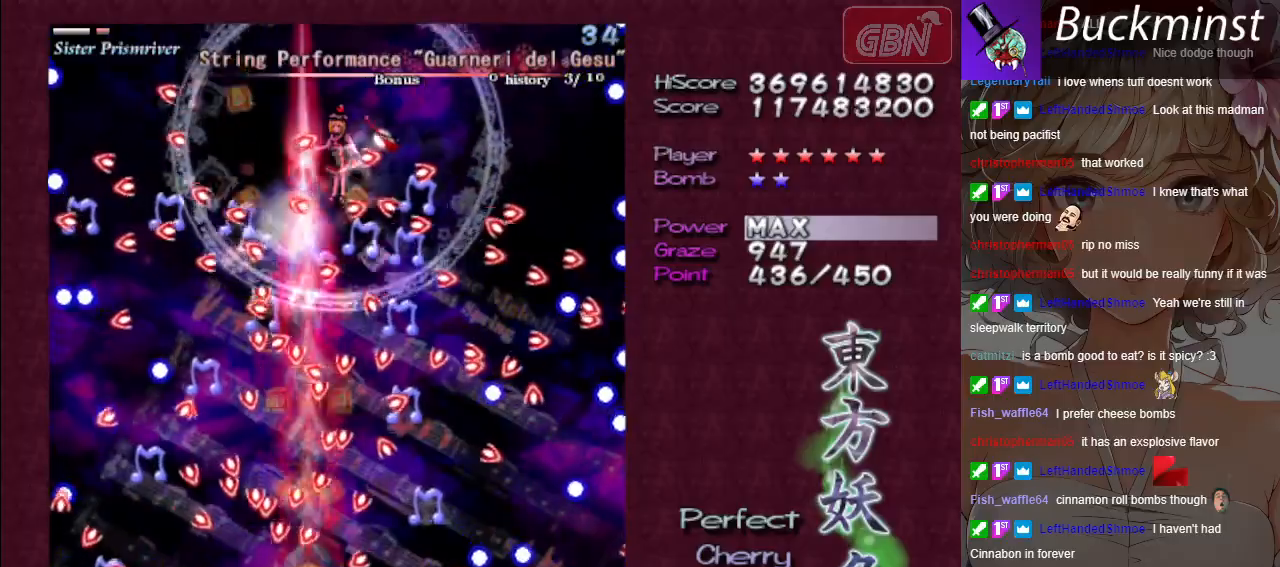
{"buttons": ["A", "X"], "left_stick": "up-left", "events": [[167, "left_stick", "left"], [250, "left_stick", "center"], [267, "X", "down"], [433, "left_stick", "left"], [500, "left_stick", "up-left"]]}
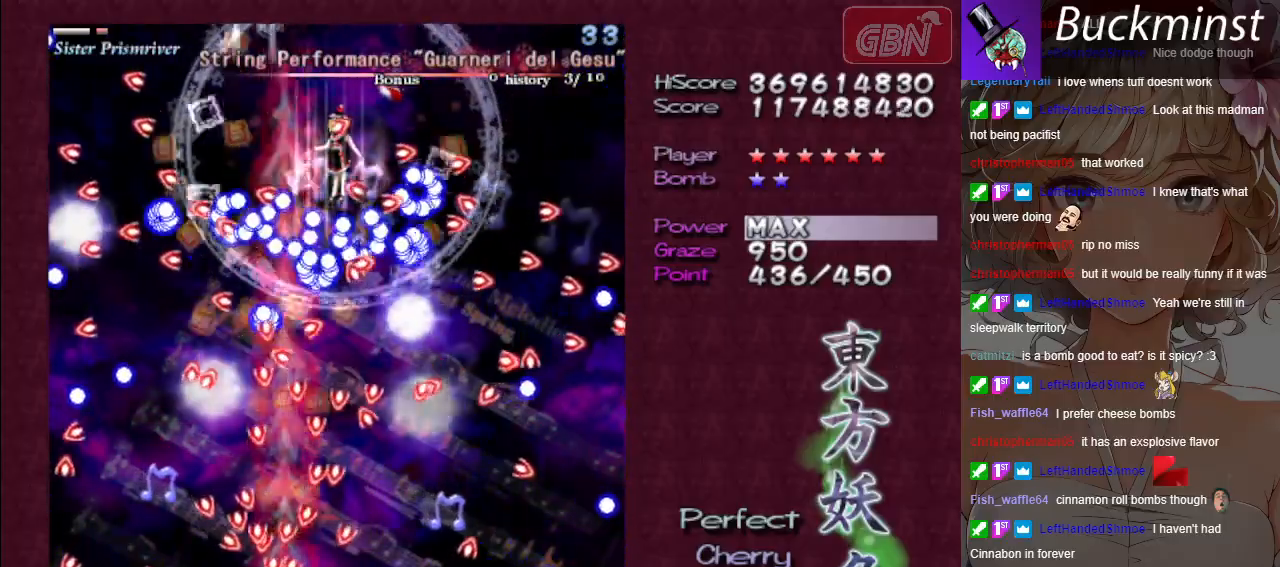
{"buttons": ["A", "X"], "left_stick": "center", "events": [[83, "left_stick", "up-right"], [133, "left_stick", "down-right"], [483, "left_stick", "center"]]}
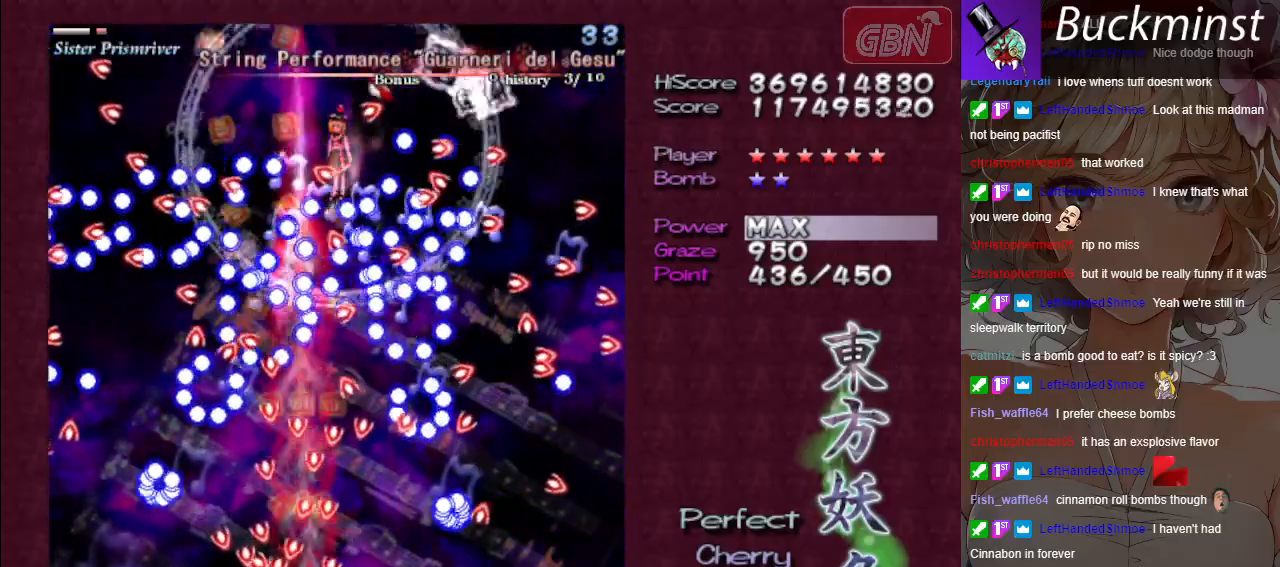
{"buttons": ["A"], "left_stick": "center", "events": [[100, "X", "up"]]}
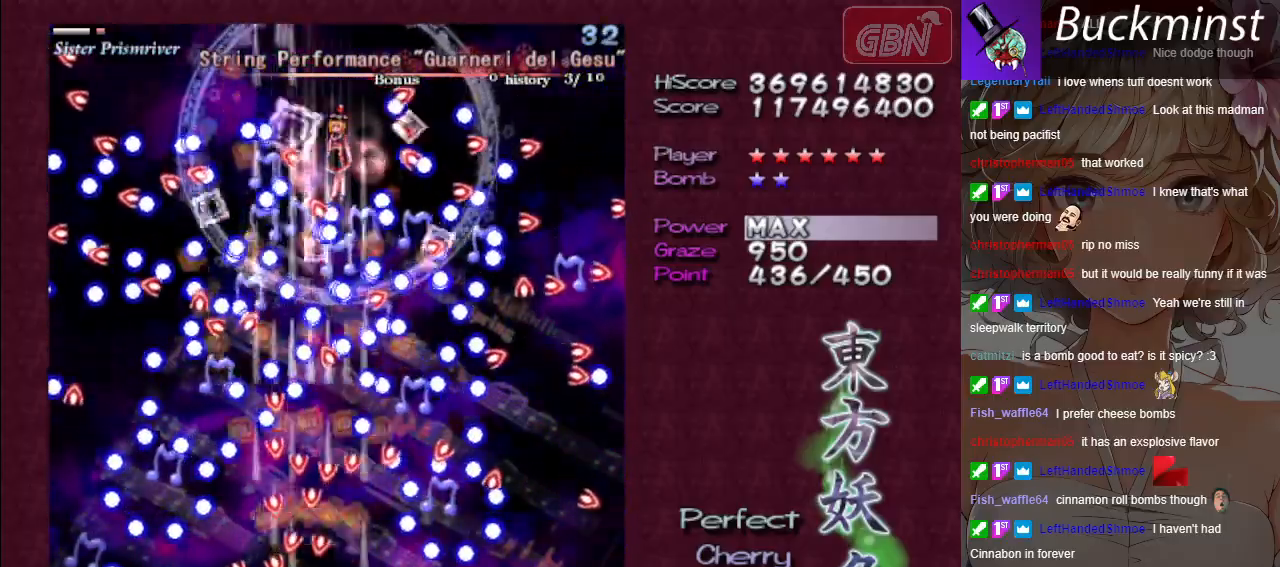
{"buttons": ["A"], "left_stick": "center", "events": []}
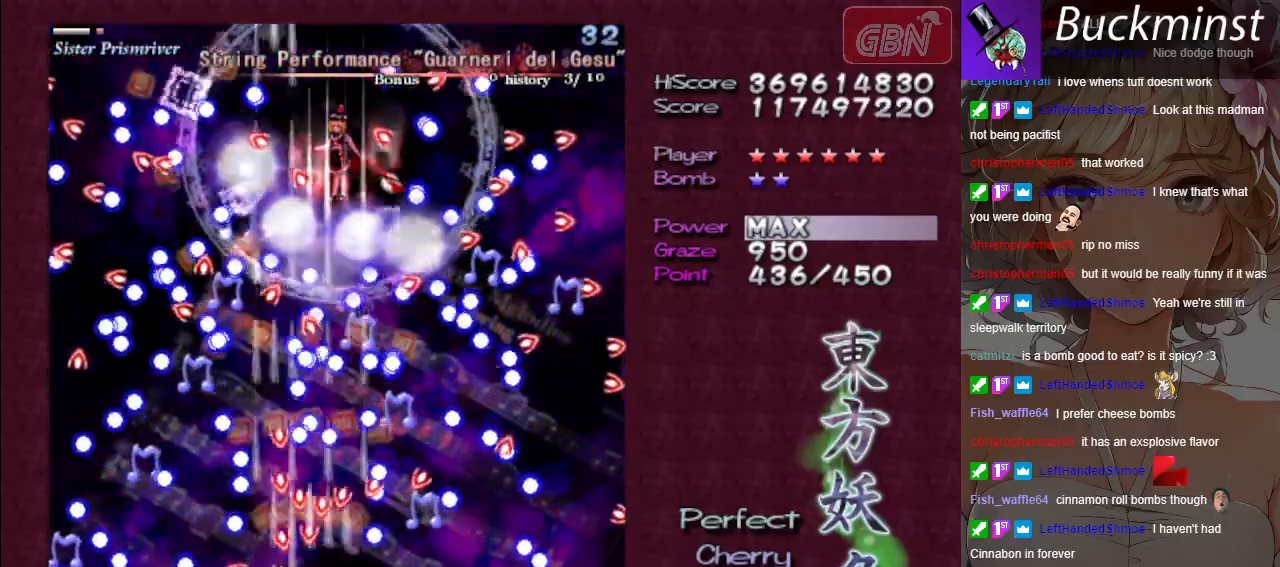
{"buttons": ["A"], "left_stick": "center", "events": [[233, "left_stick", "right"], [300, "left_stick", "center"]]}
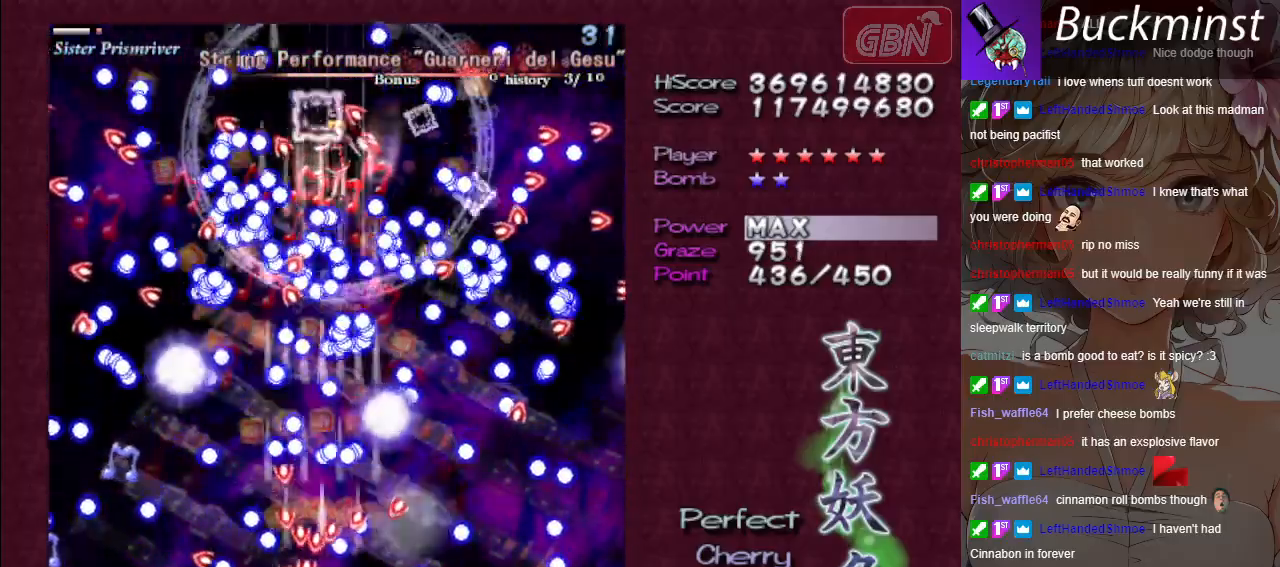
{"buttons": ["A", "X"], "left_stick": "center", "events": [[300, "left_stick", "down-right"], [350, "X", "down"], [400, "left_stick", "center"]]}